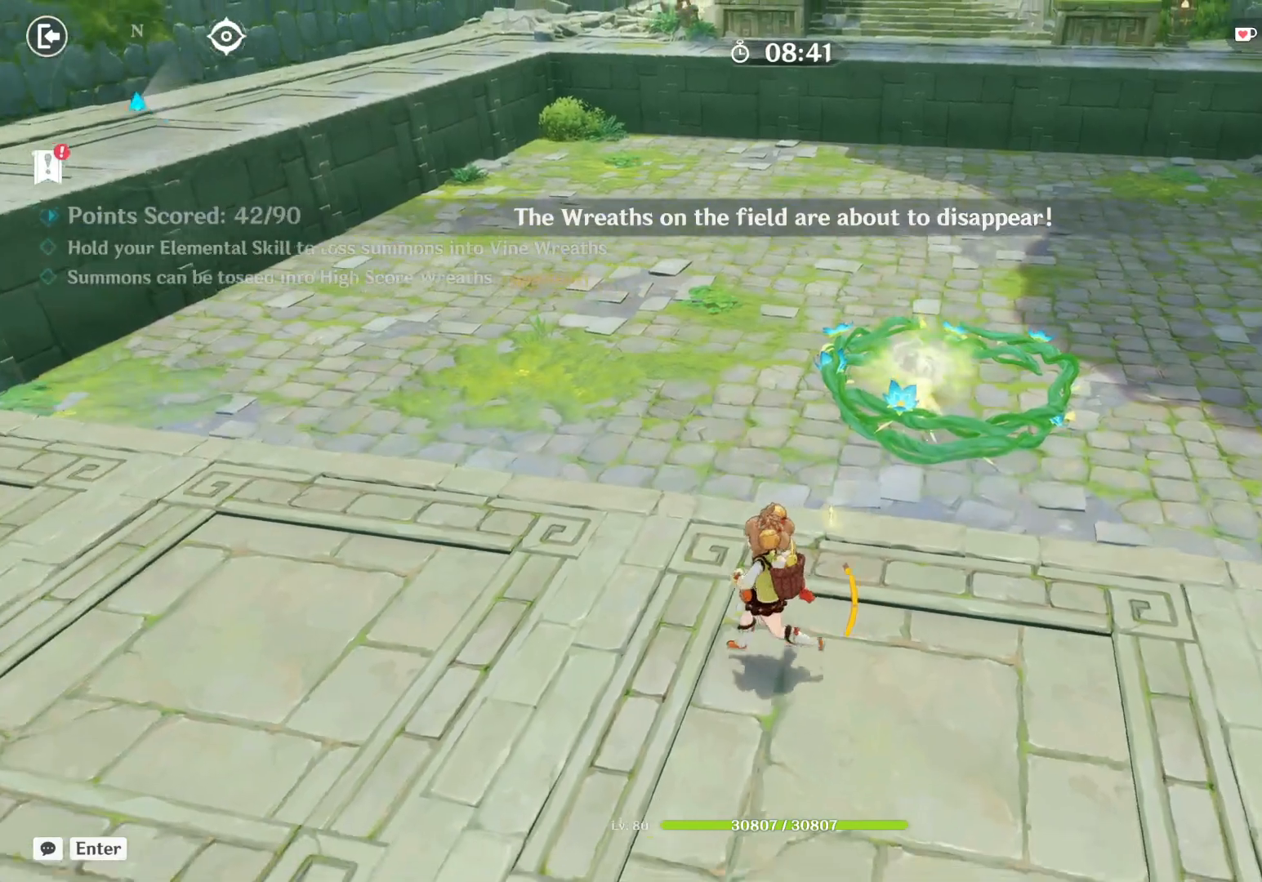
Gameplay with keyboard and mouse; each line is a JSON object with the keys and mouse buttons held at the frame after it. "events" lists presses ("down") and releases ("up") of "1", "2", "3", "4", "5", "a", "alt", "b", "c", "ctrl", "d", "e", "f", "g", "q", "r", "s", "shift", "space", "t", "tab", "v", "w", "x", "z", "mouse_left", "mouse_wheel", "mouse_right", "mouse_mb4" and "mouse_mb5" between this image and that frame as [ms after this image, input, new state], when the widget could be followed in between. "mouse_left", "mouse_wheel", "mouse_right", "mouse_mb4", "mouse_mb5" = the "left", "wheel", "right", "mb4", "mb5" buttons of the "mouse" list. No other keys are recorded. "wheel" means that the mouse wheel is clicked or scrolled. Mouse movement is not recorded.
{"keys": ["a", "w"], "mouse": [], "events": [[250, "w", "down"]]}
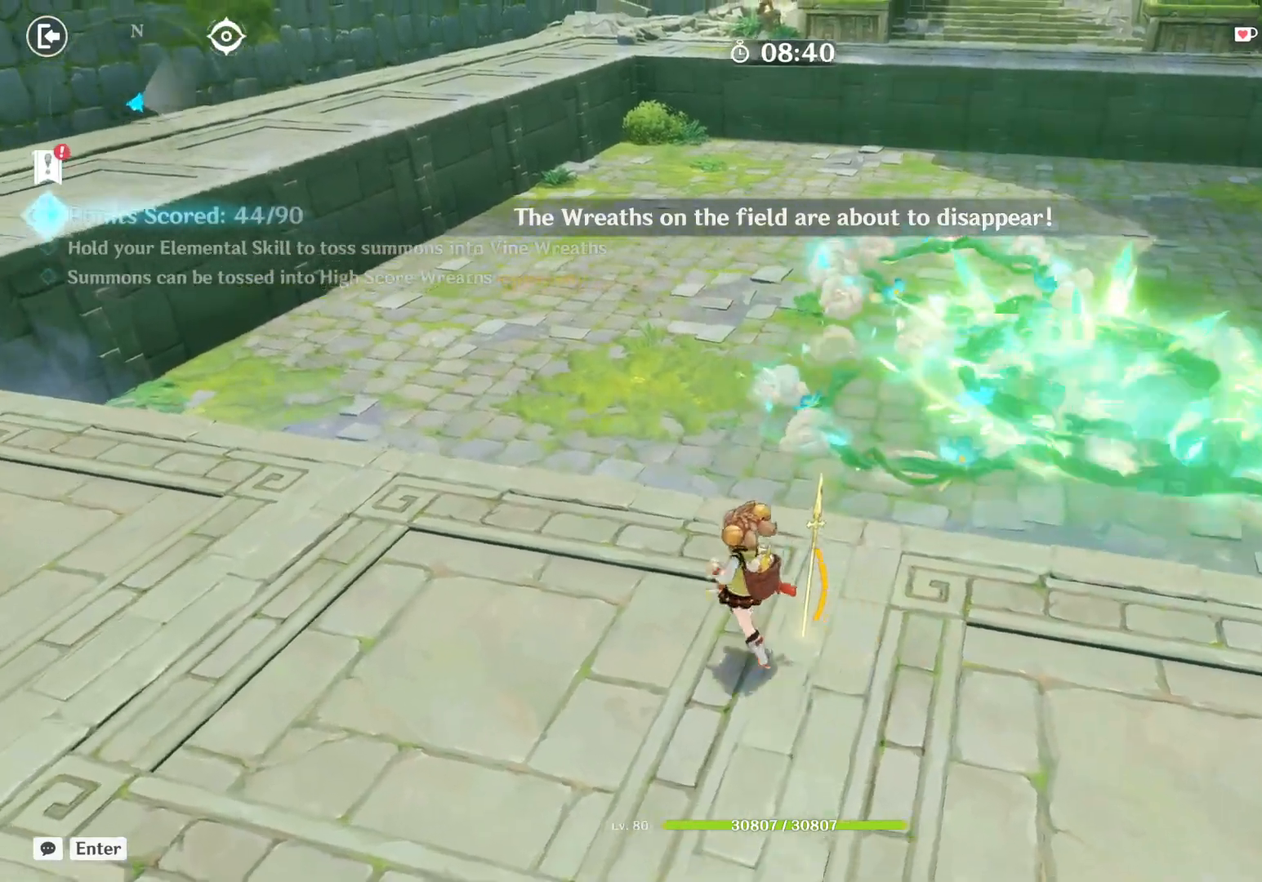
{"keys": [], "mouse": [], "events": [[17, "w", "up"], [283, "a", "up"]]}
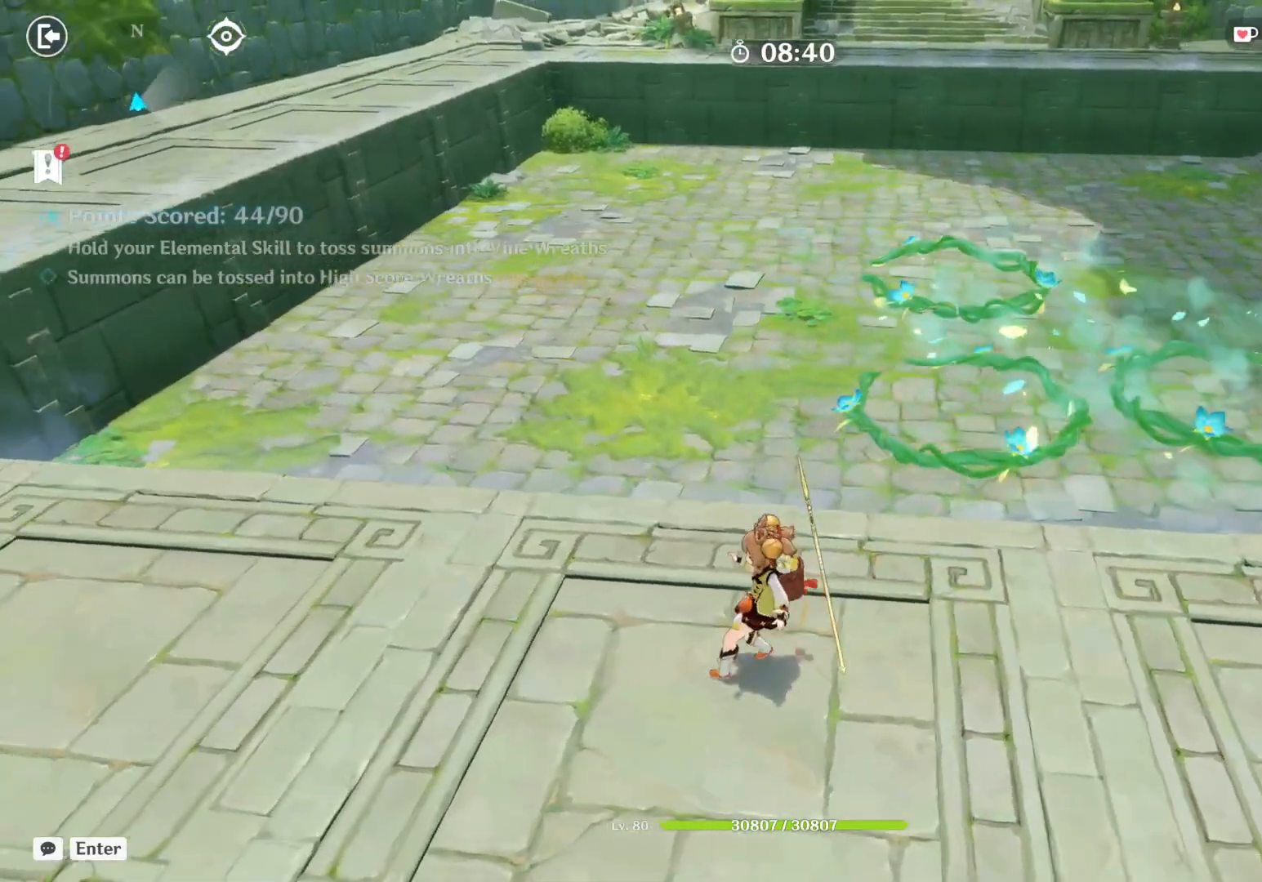
{"keys": ["e"], "mouse": [], "events": [[100, "w", "down"], [233, "w", "up"], [367, "e", "down"]]}
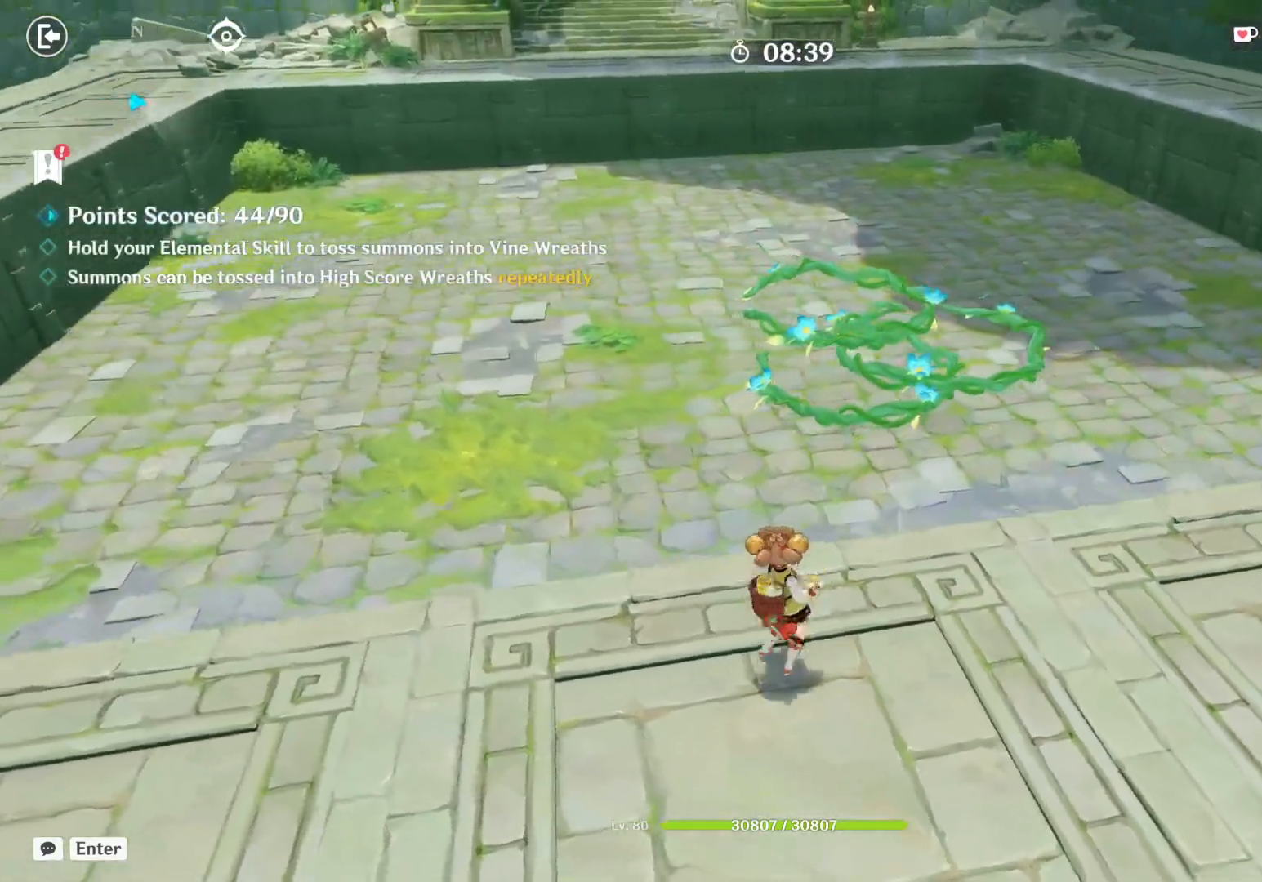
{"keys": ["e"], "mouse": [], "events": []}
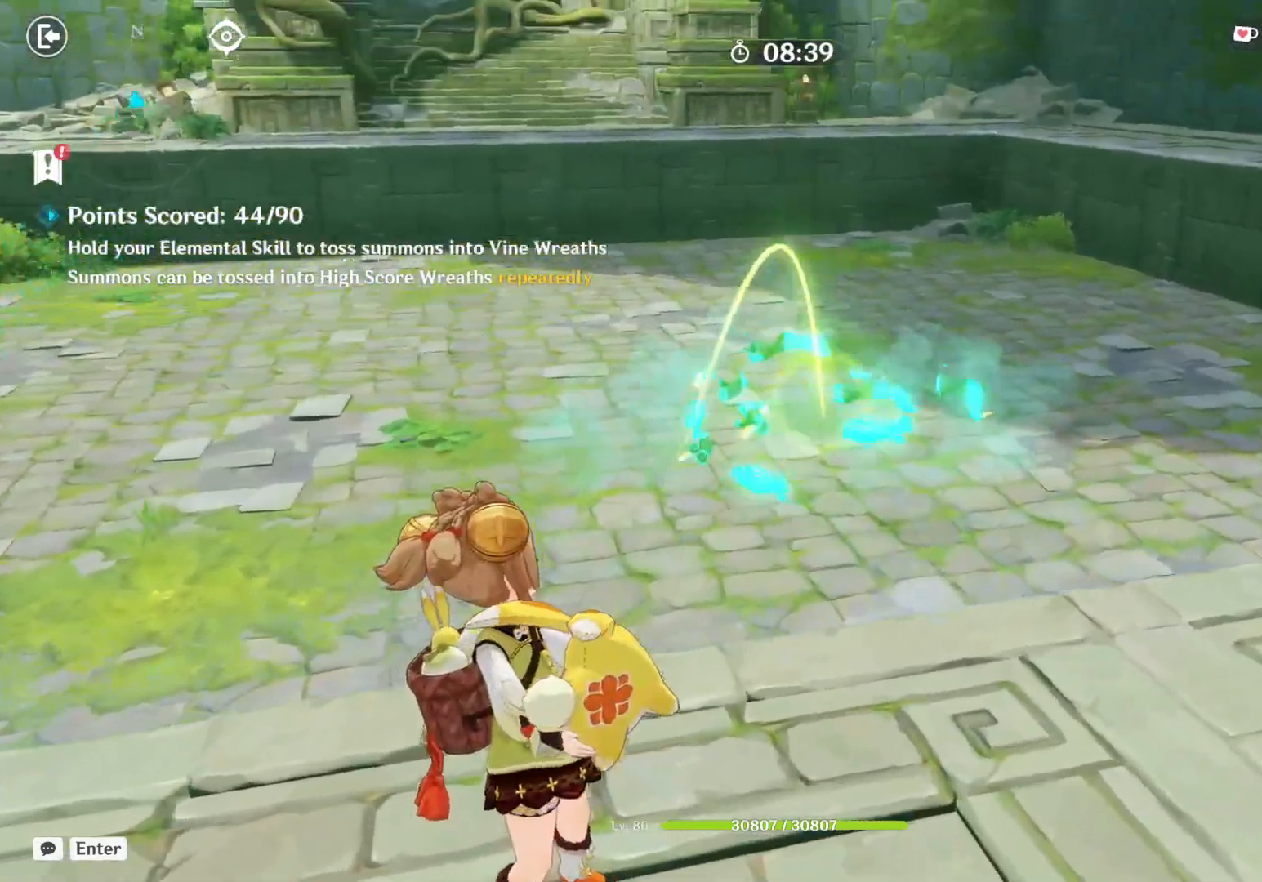
{"keys": ["e"], "mouse": [], "events": []}
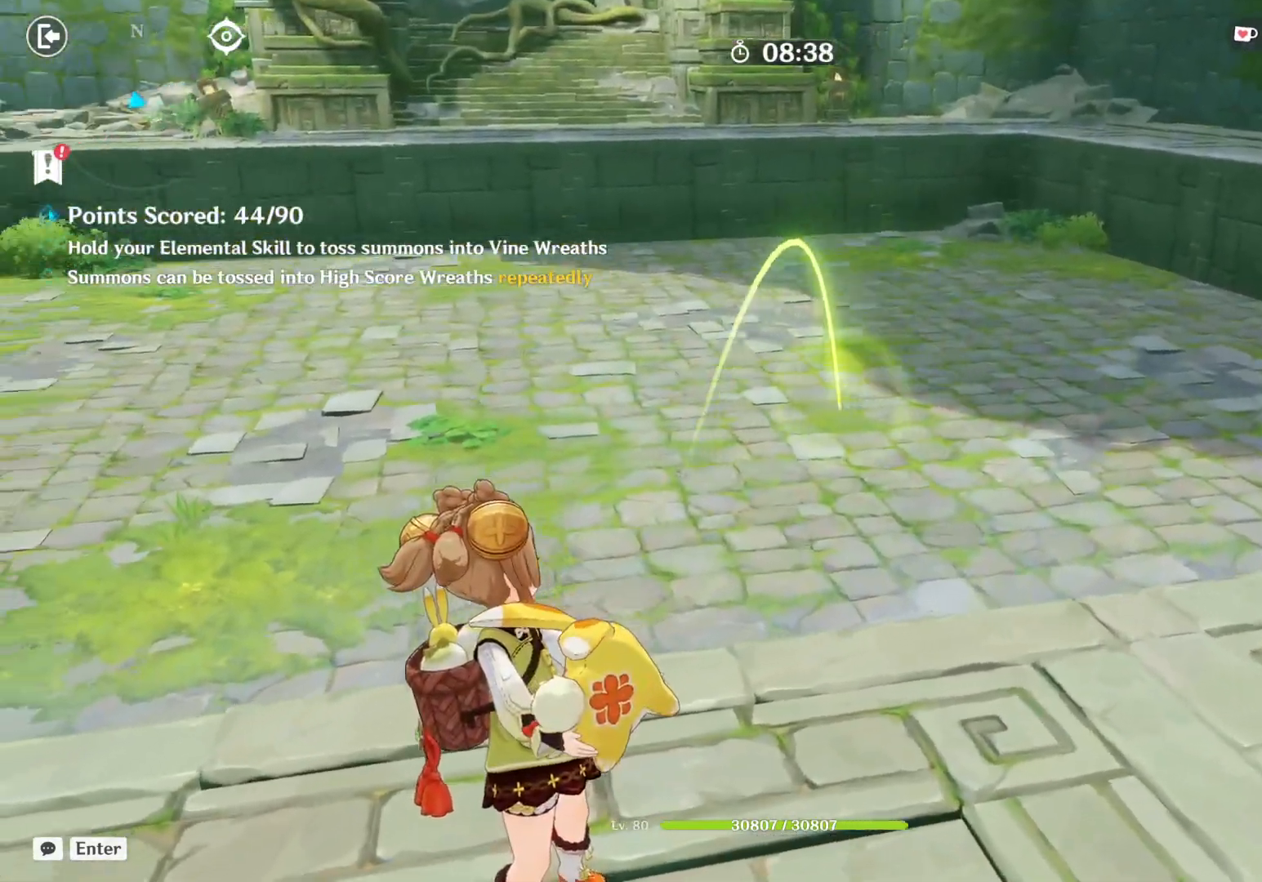
{"keys": ["e"], "mouse": [], "events": []}
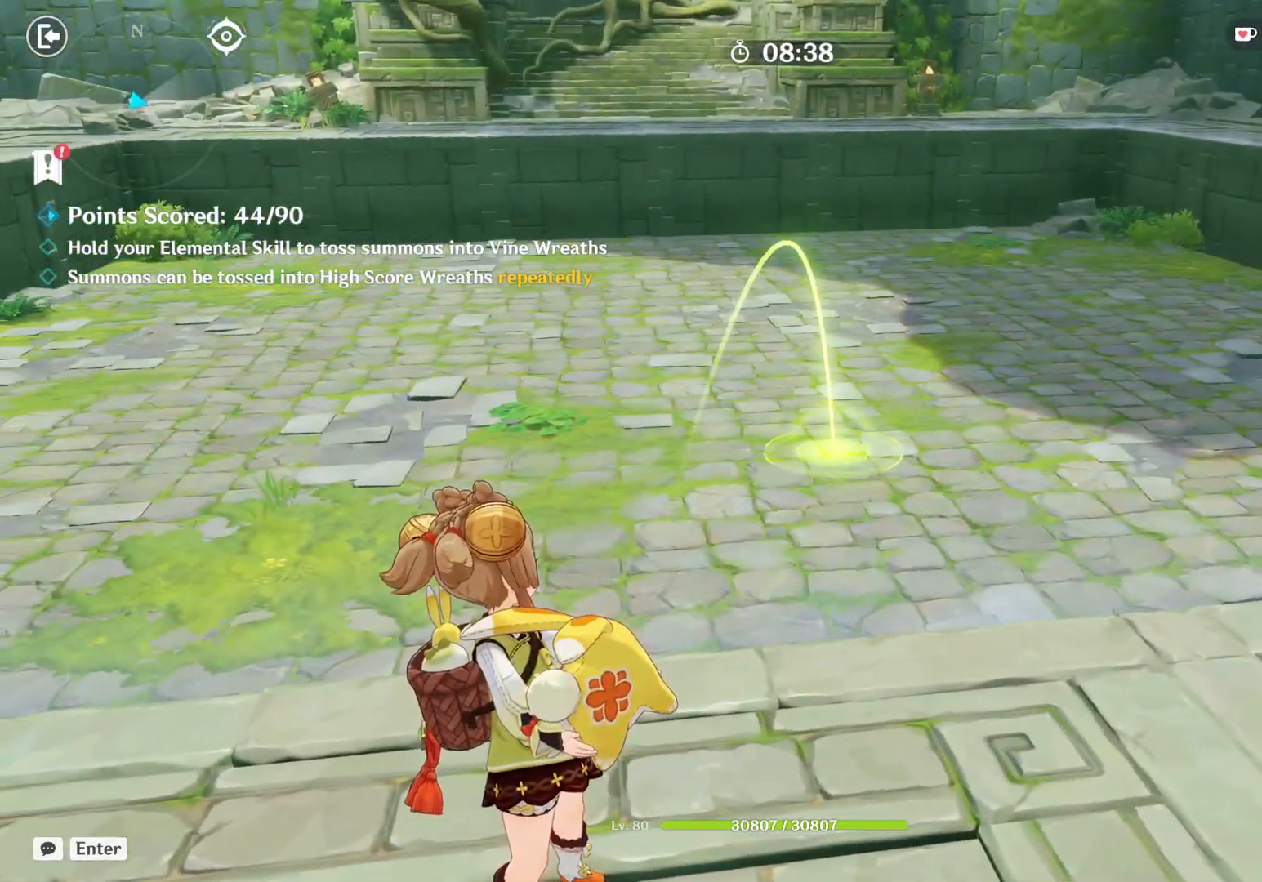
{"keys": ["e"], "mouse": [], "events": []}
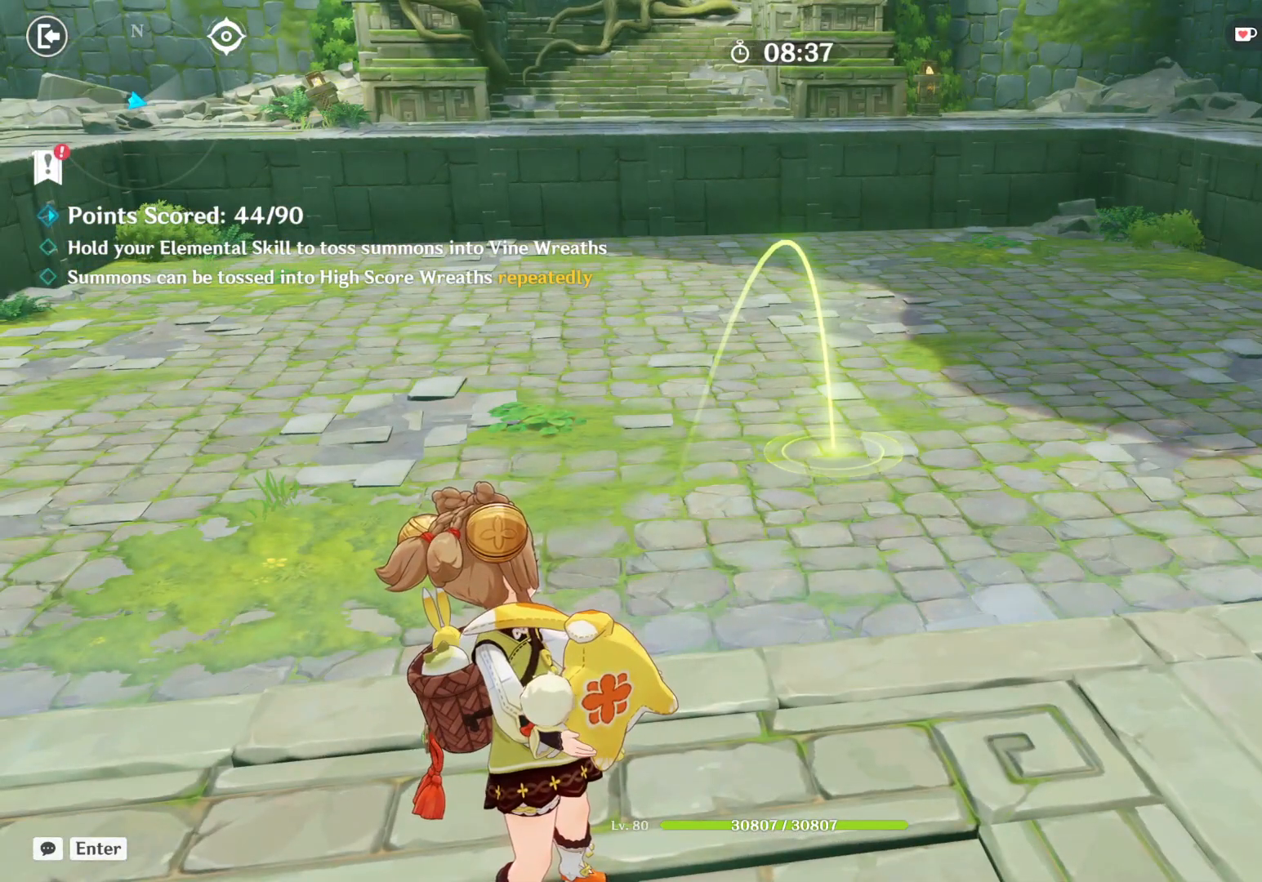
{"keys": ["e"], "mouse": [], "events": []}
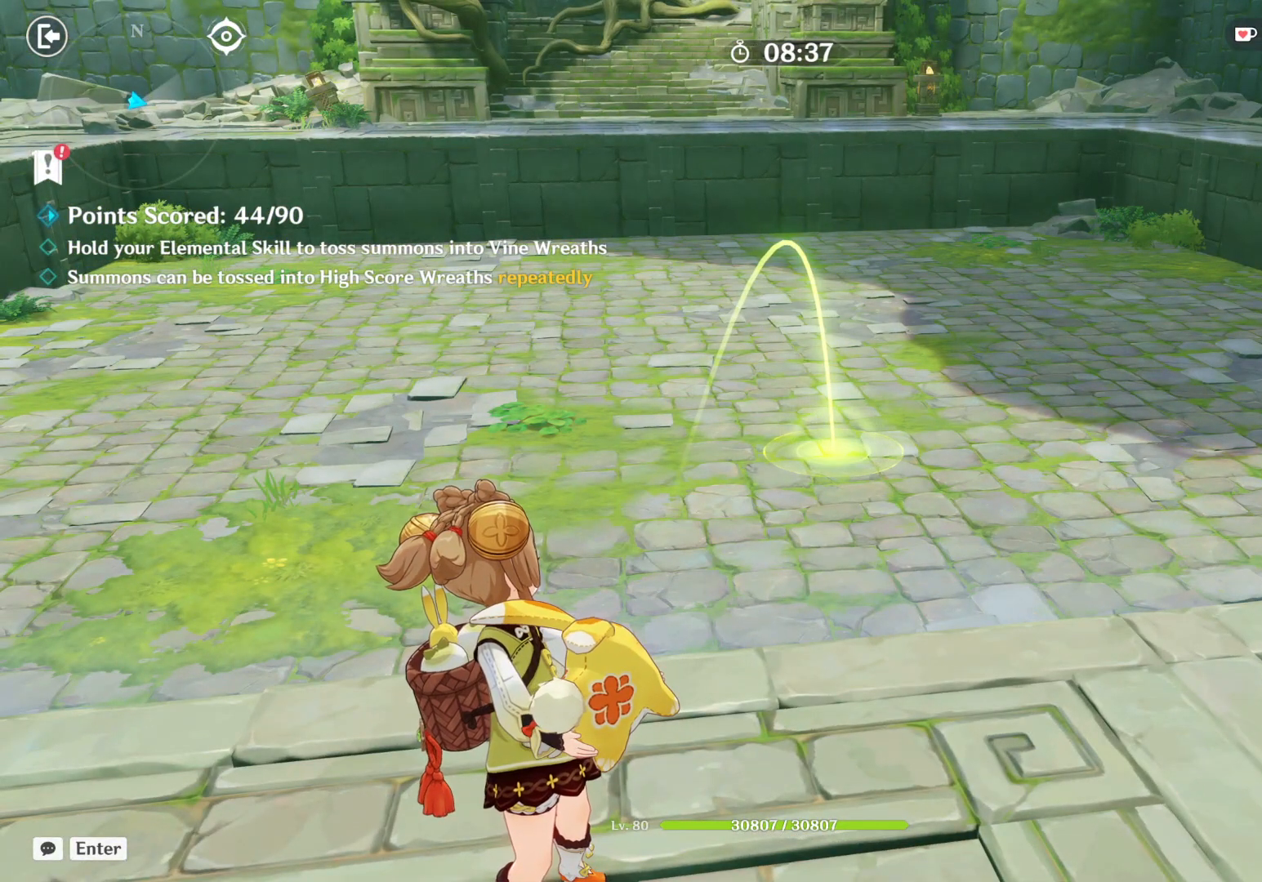
{"keys": ["e"], "mouse": [], "events": []}
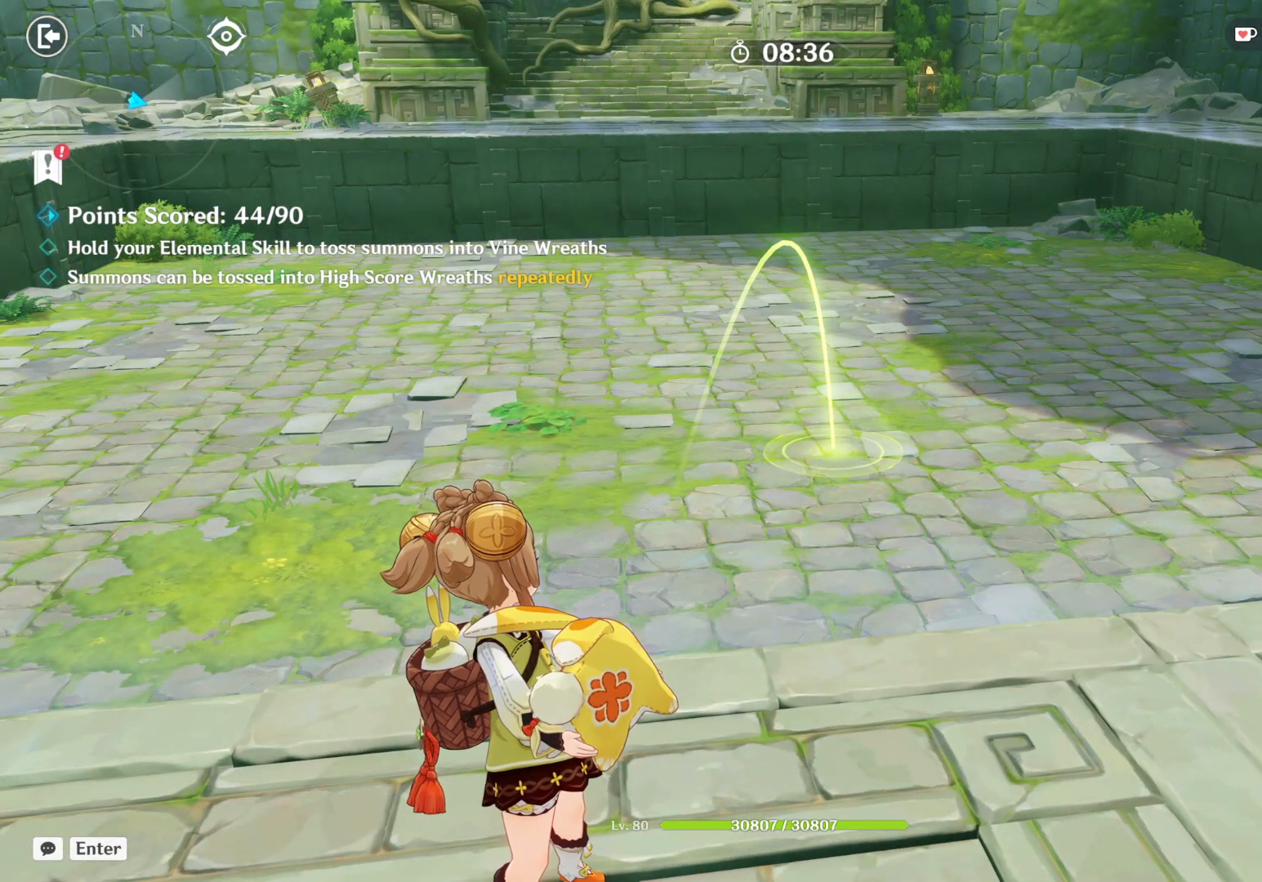
{"keys": ["e"], "mouse": [], "events": []}
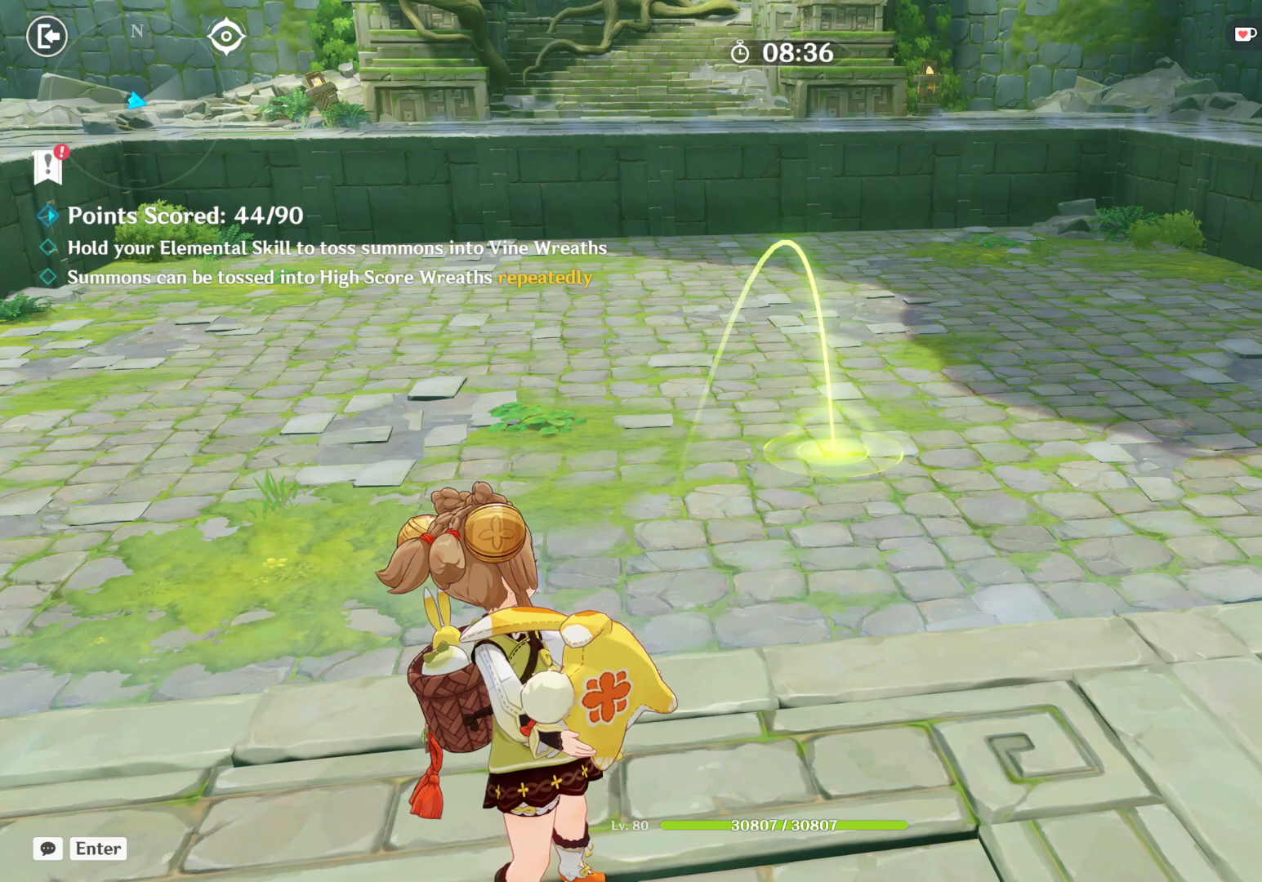
{"keys": ["e"], "mouse": [], "events": []}
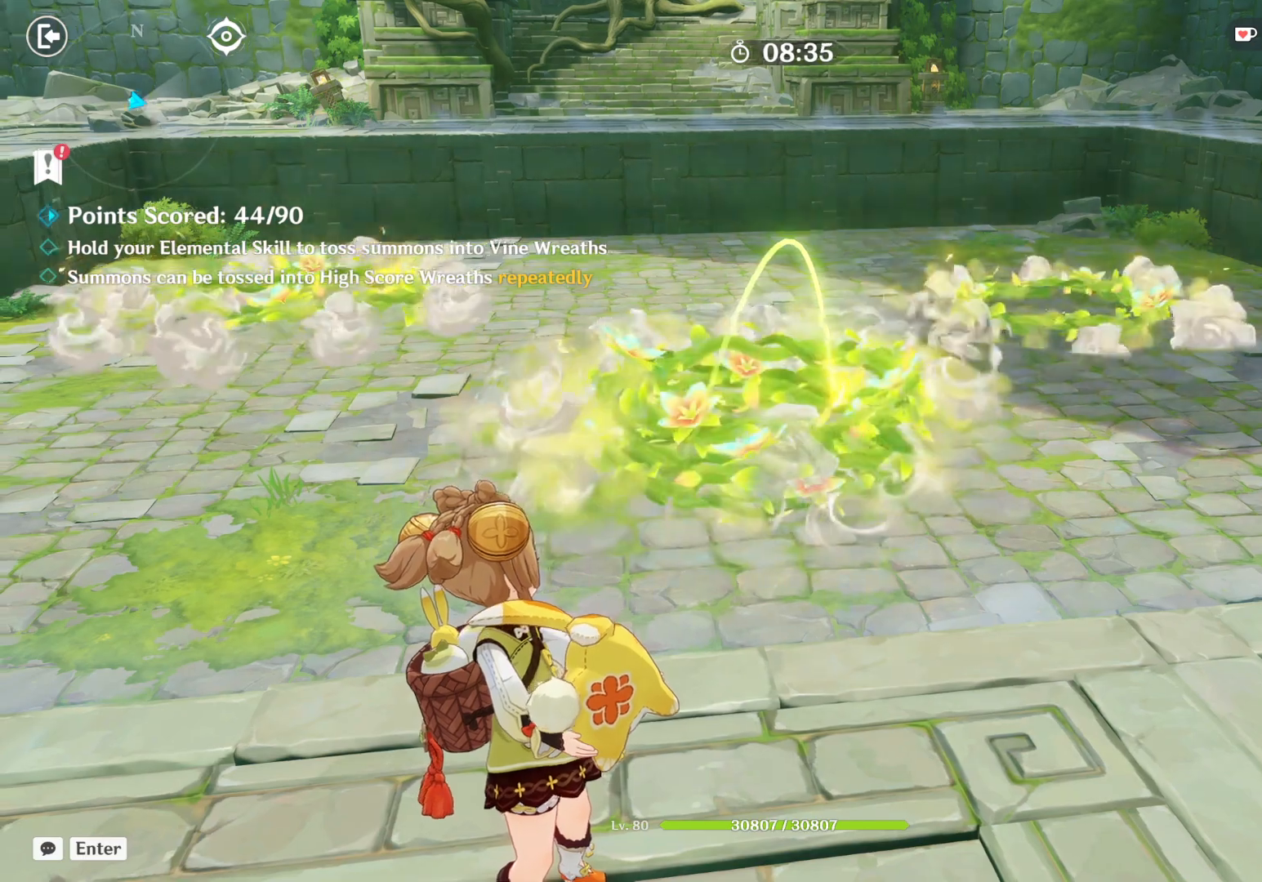
{"keys": [], "mouse": [], "events": [[500, "e", "up"]]}
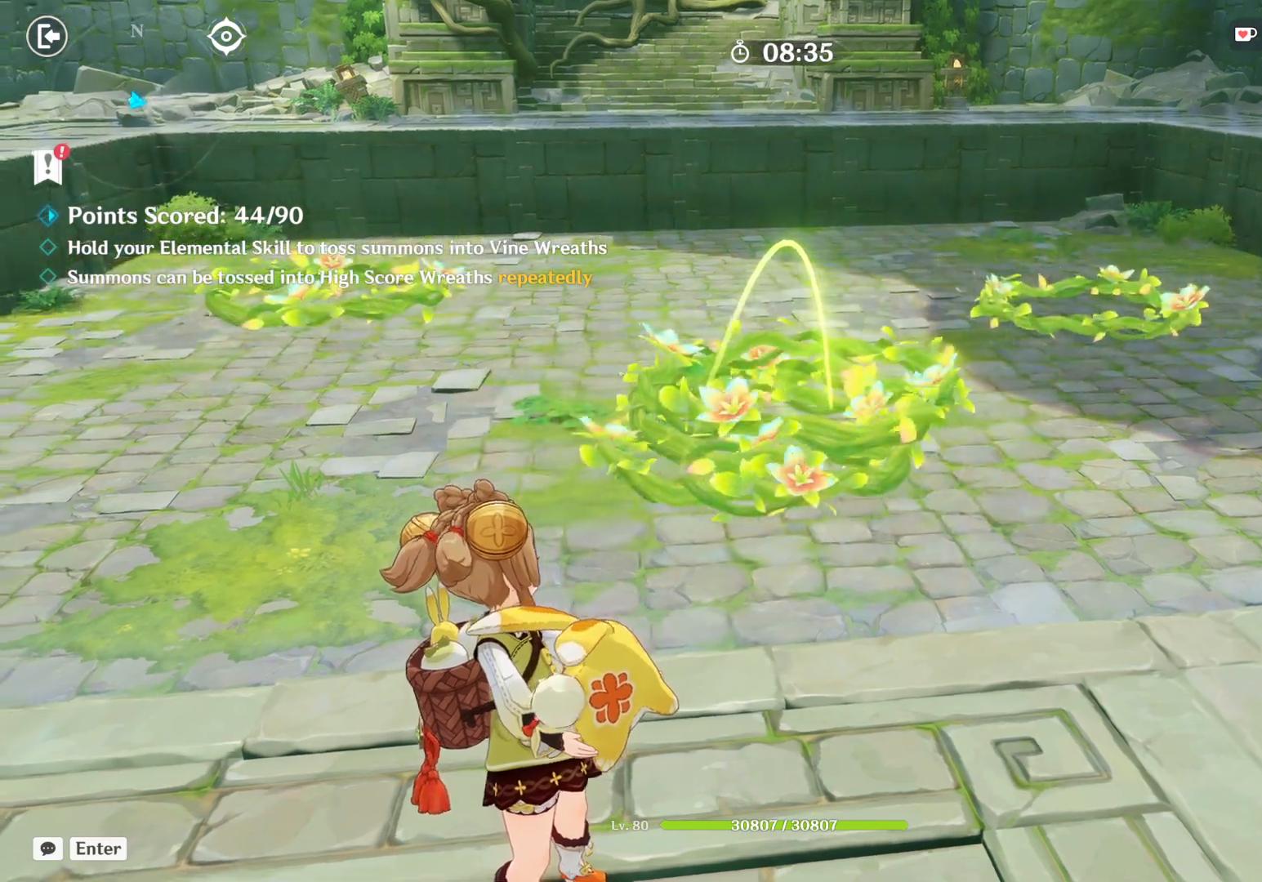
{"keys": [], "mouse": [], "events": []}
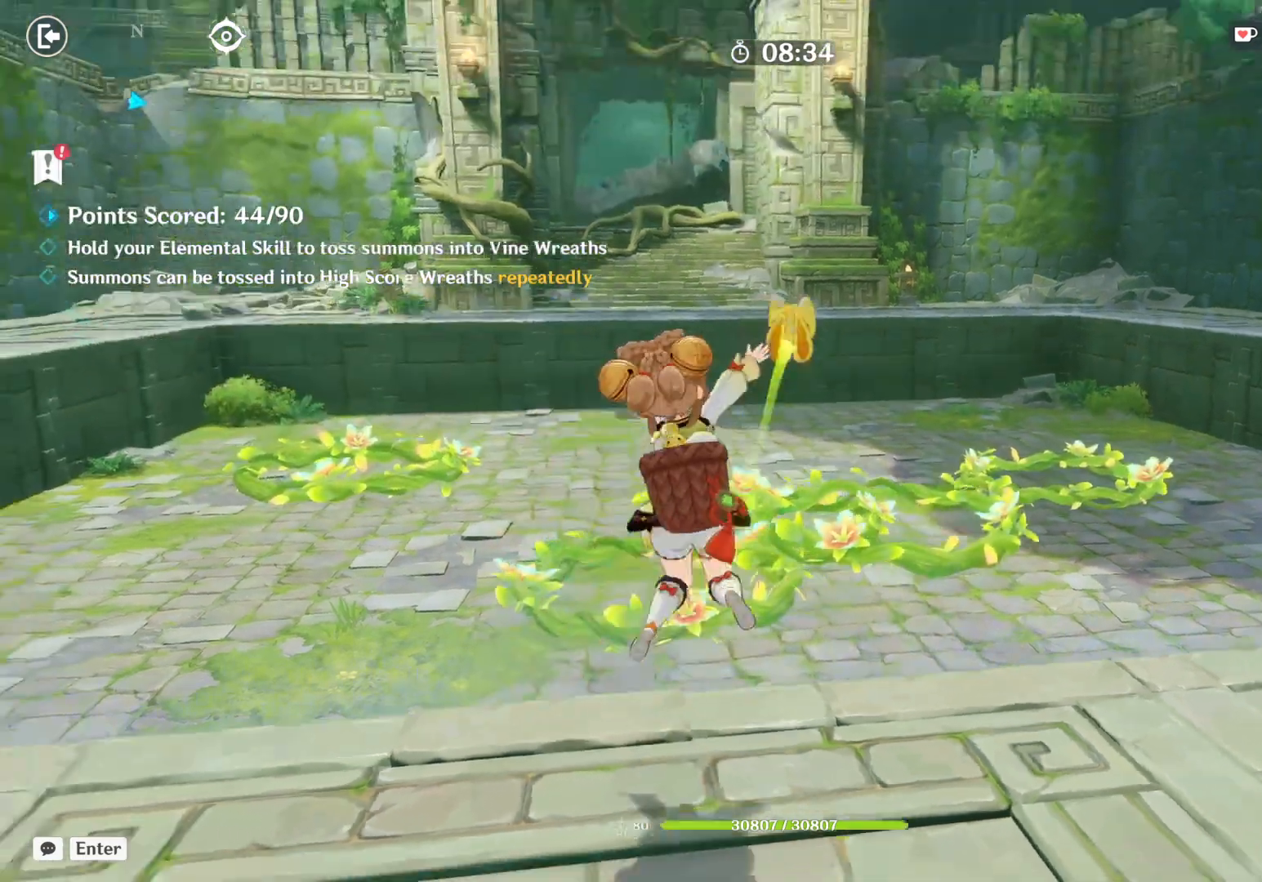
{"keys": [], "mouse": [], "events": []}
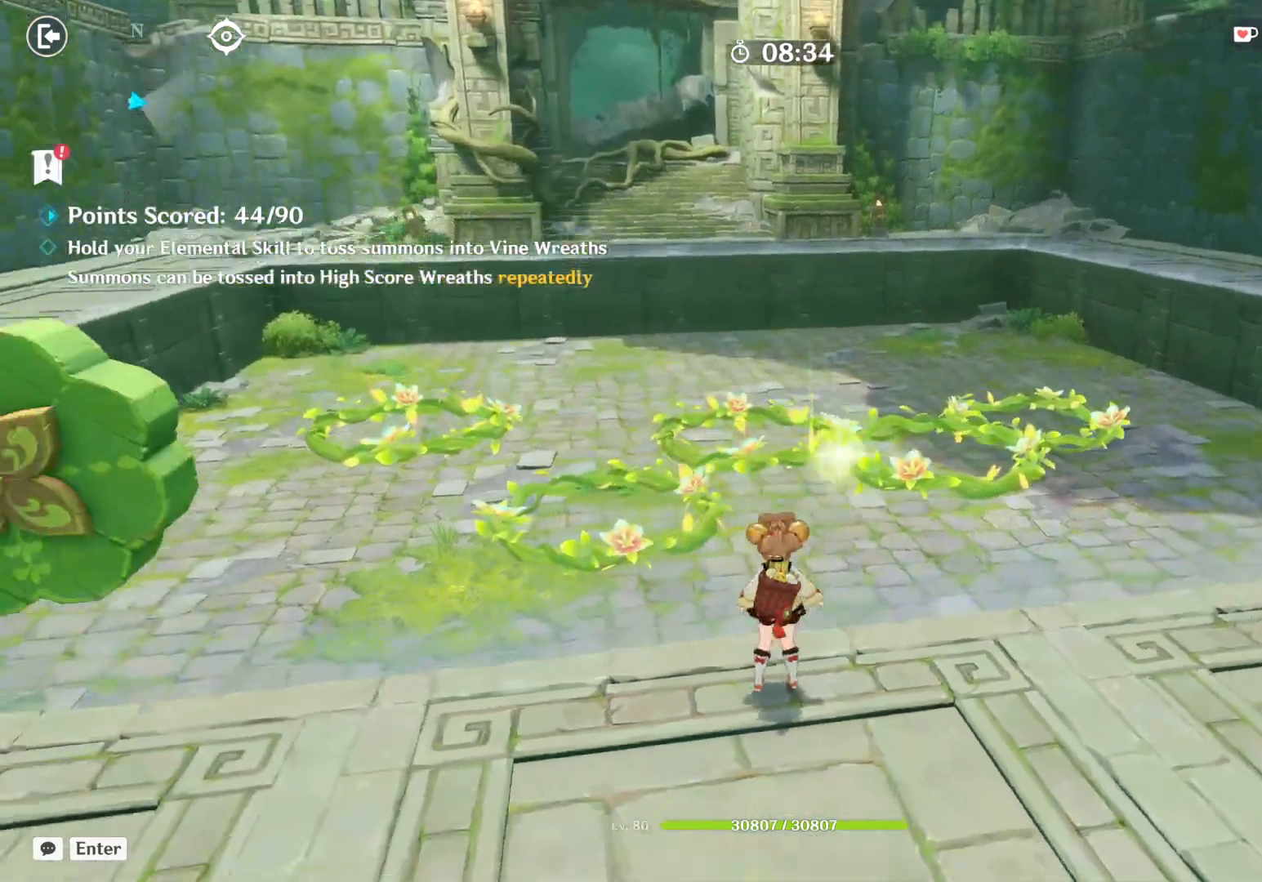
{"keys": [], "mouse": [], "events": []}
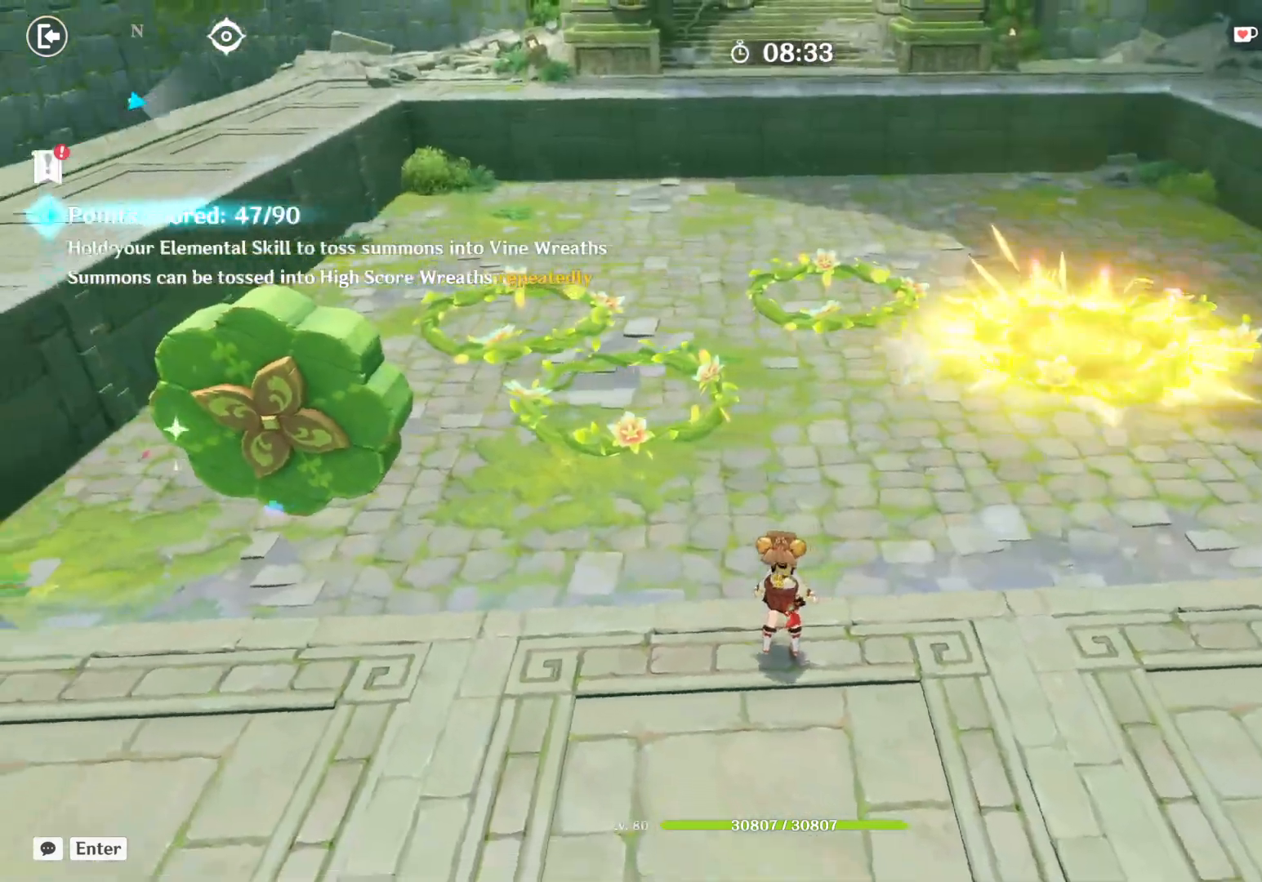
{"keys": ["e"], "mouse": [], "events": [[367, "e", "down"]]}
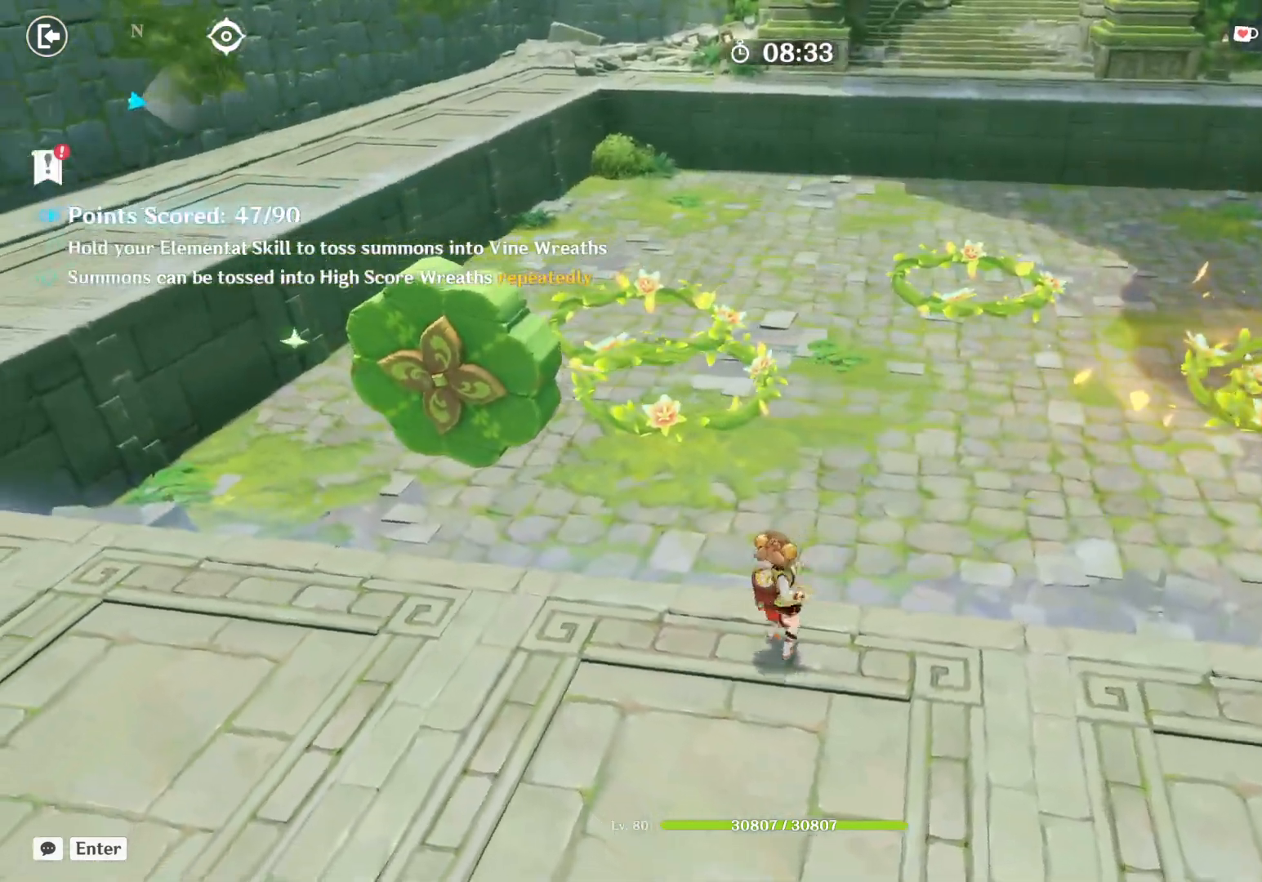
{"keys": ["e"], "mouse": [], "events": []}
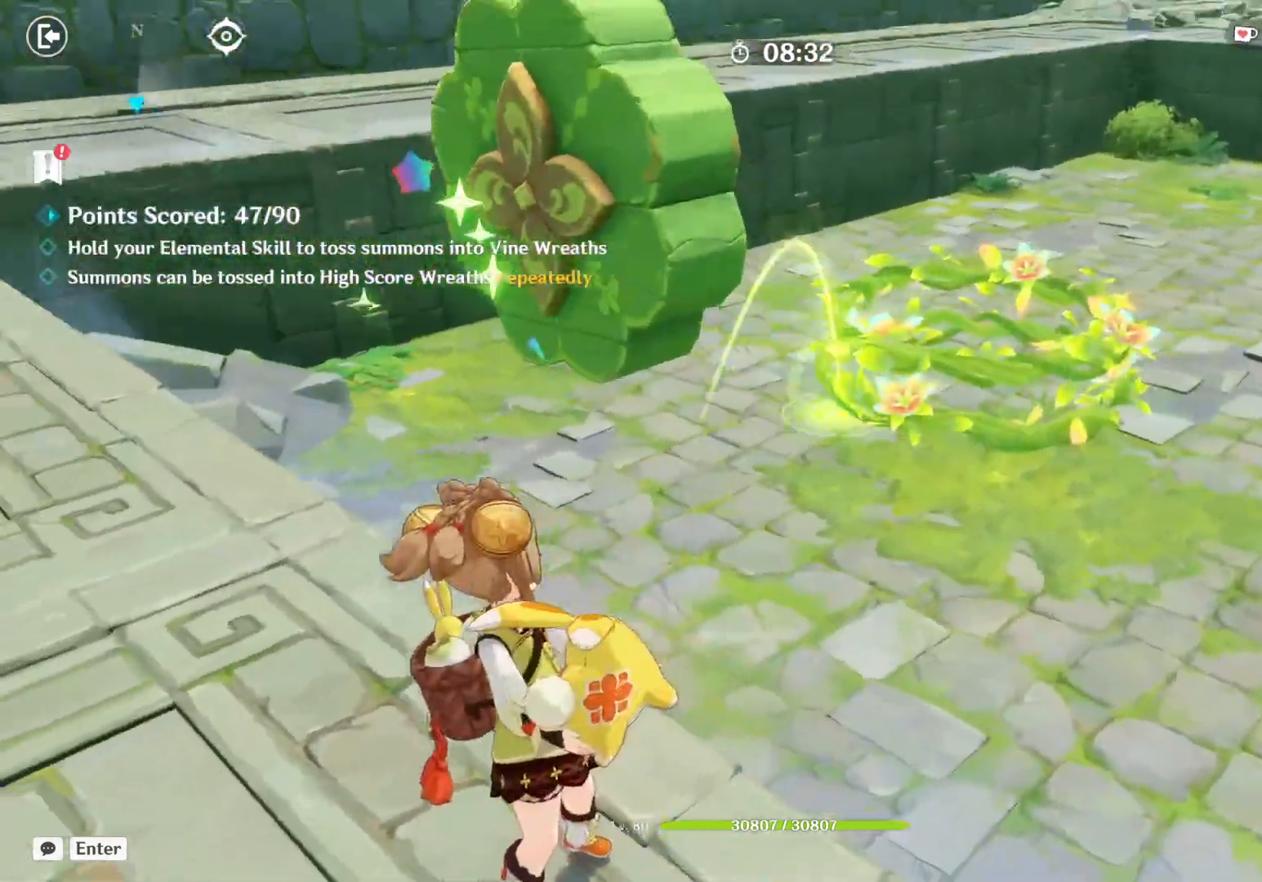
{"keys": [], "mouse": [], "events": [[400, "e", "up"]]}
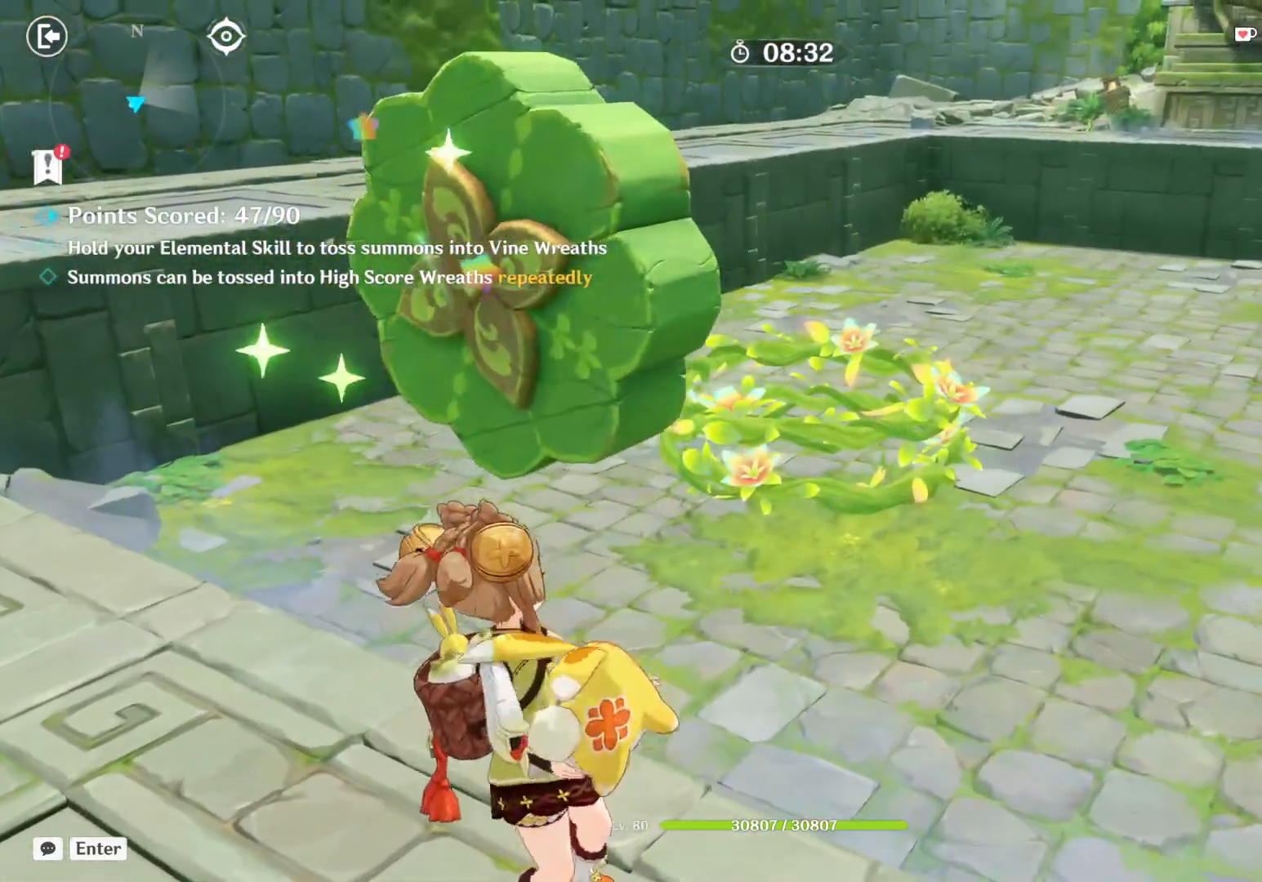
{"keys": [], "mouse": [], "events": []}
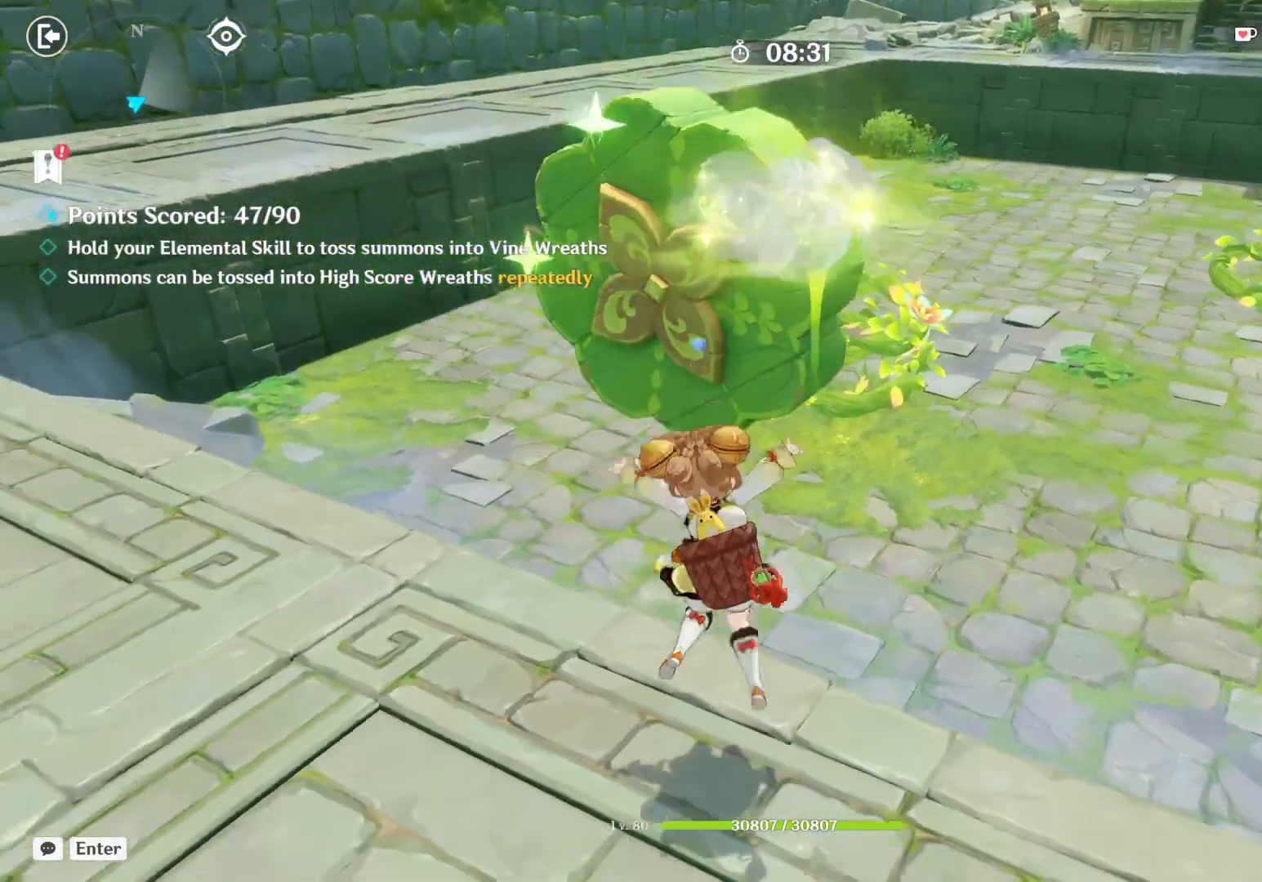
{"keys": ["e"], "mouse": [], "events": [[500, "e", "down"]]}
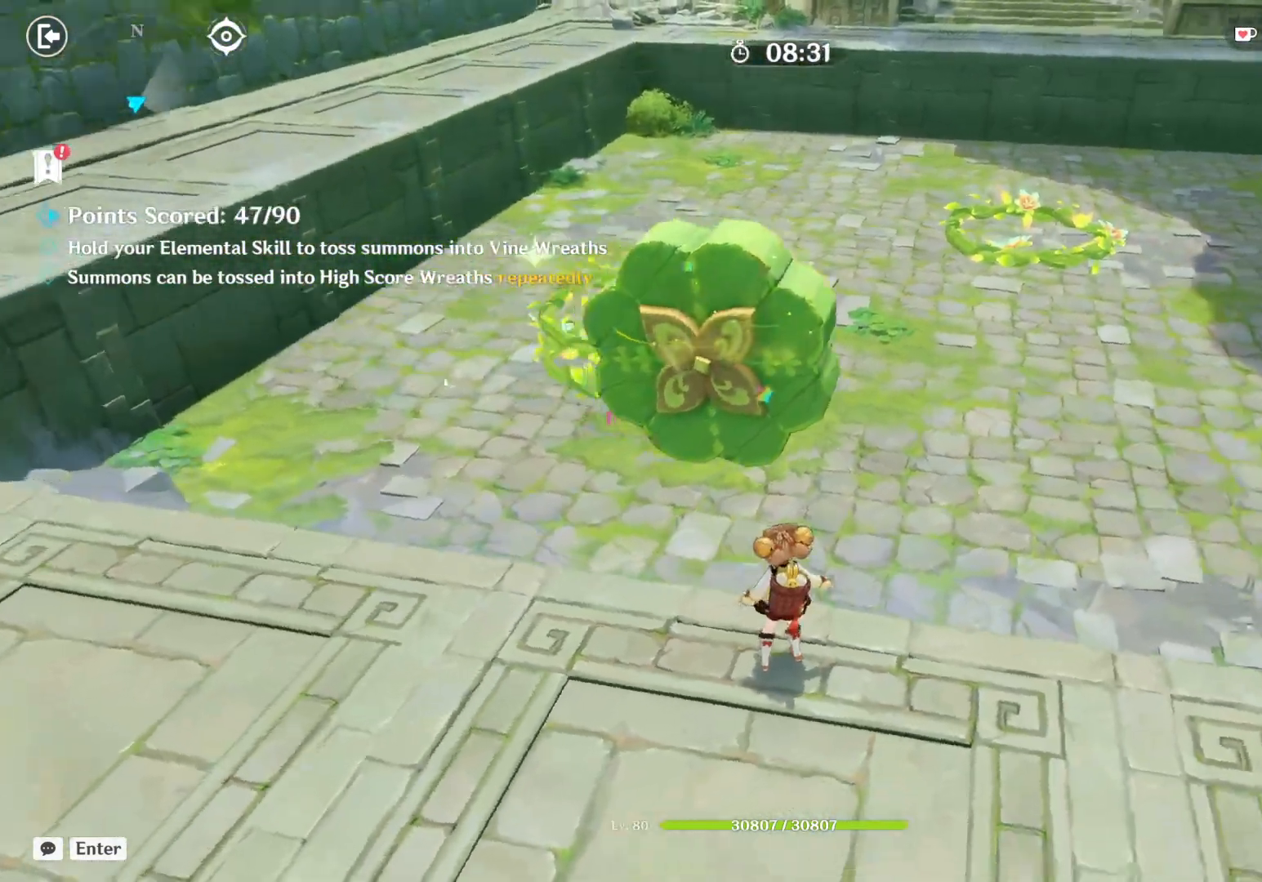
{"keys": ["e"], "mouse": [], "events": []}
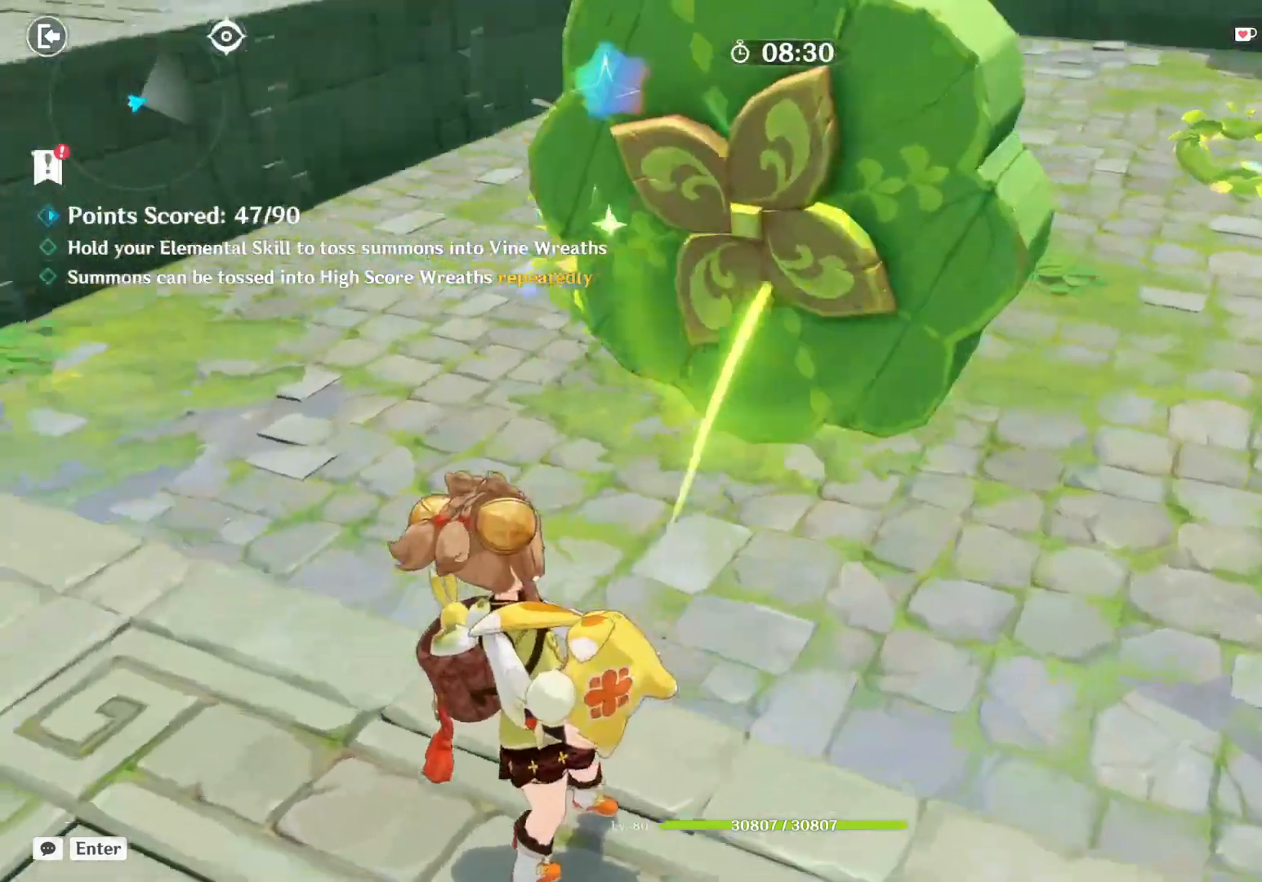
{"keys": ["e"], "mouse": [], "events": []}
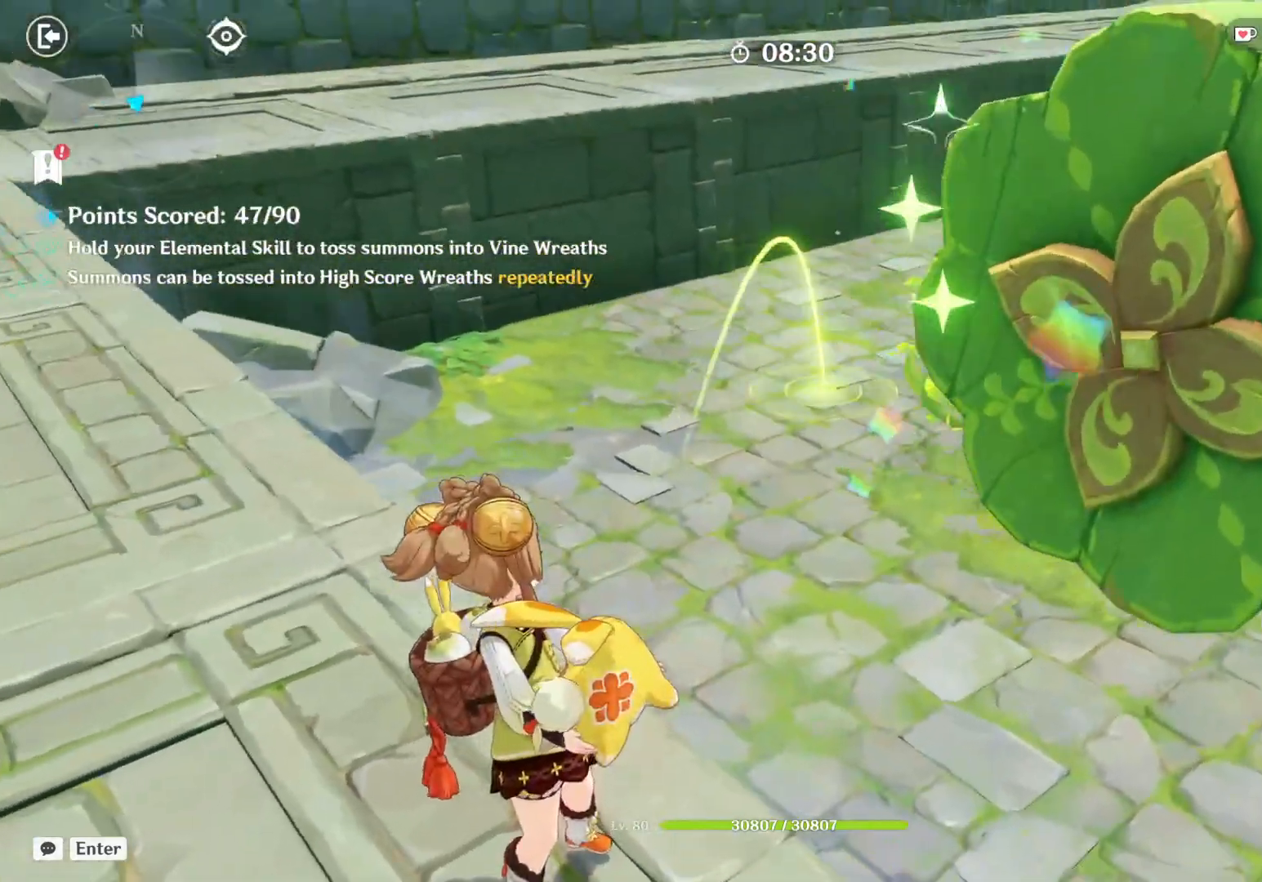
{"keys": ["e"], "mouse": [], "events": []}
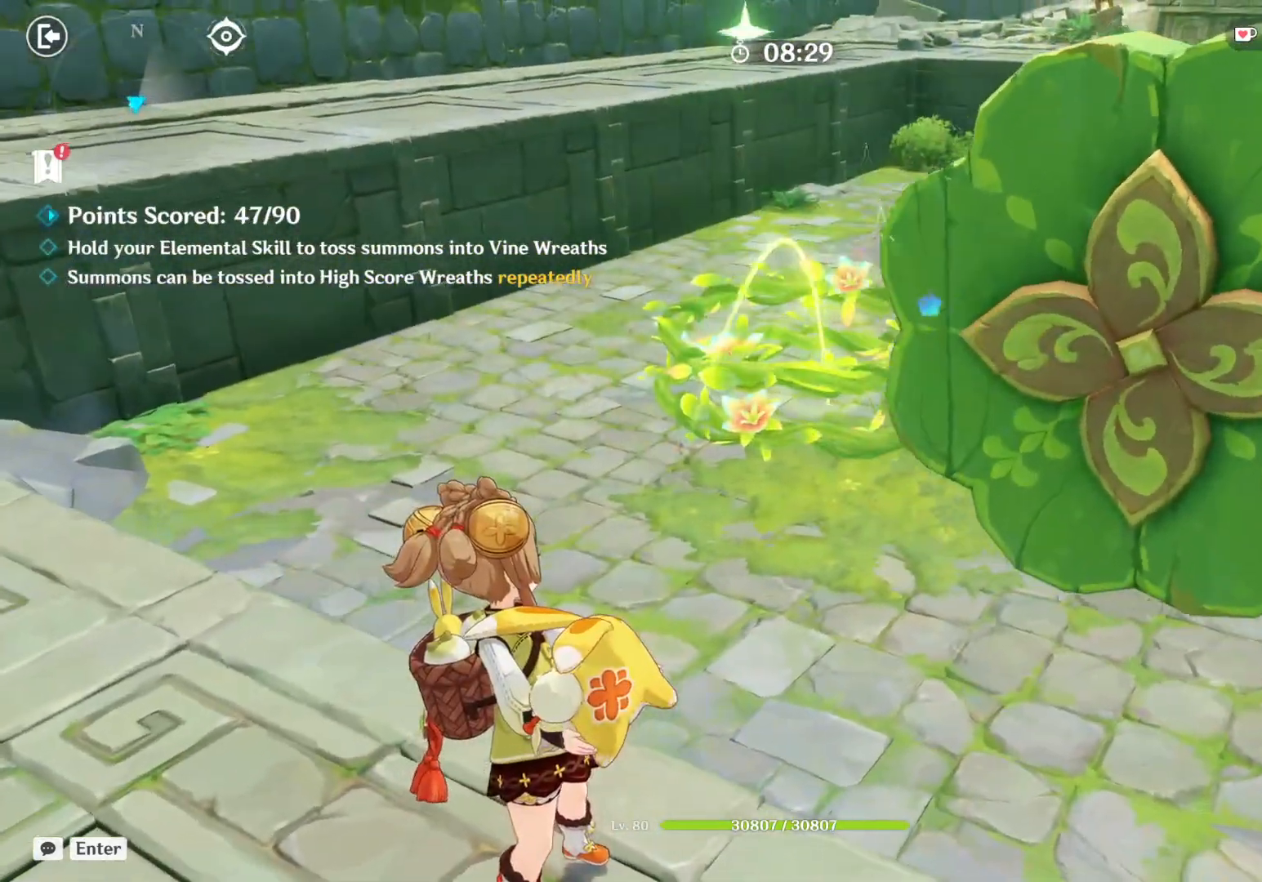
{"keys": [], "mouse": [], "events": [[167, "e", "up"]]}
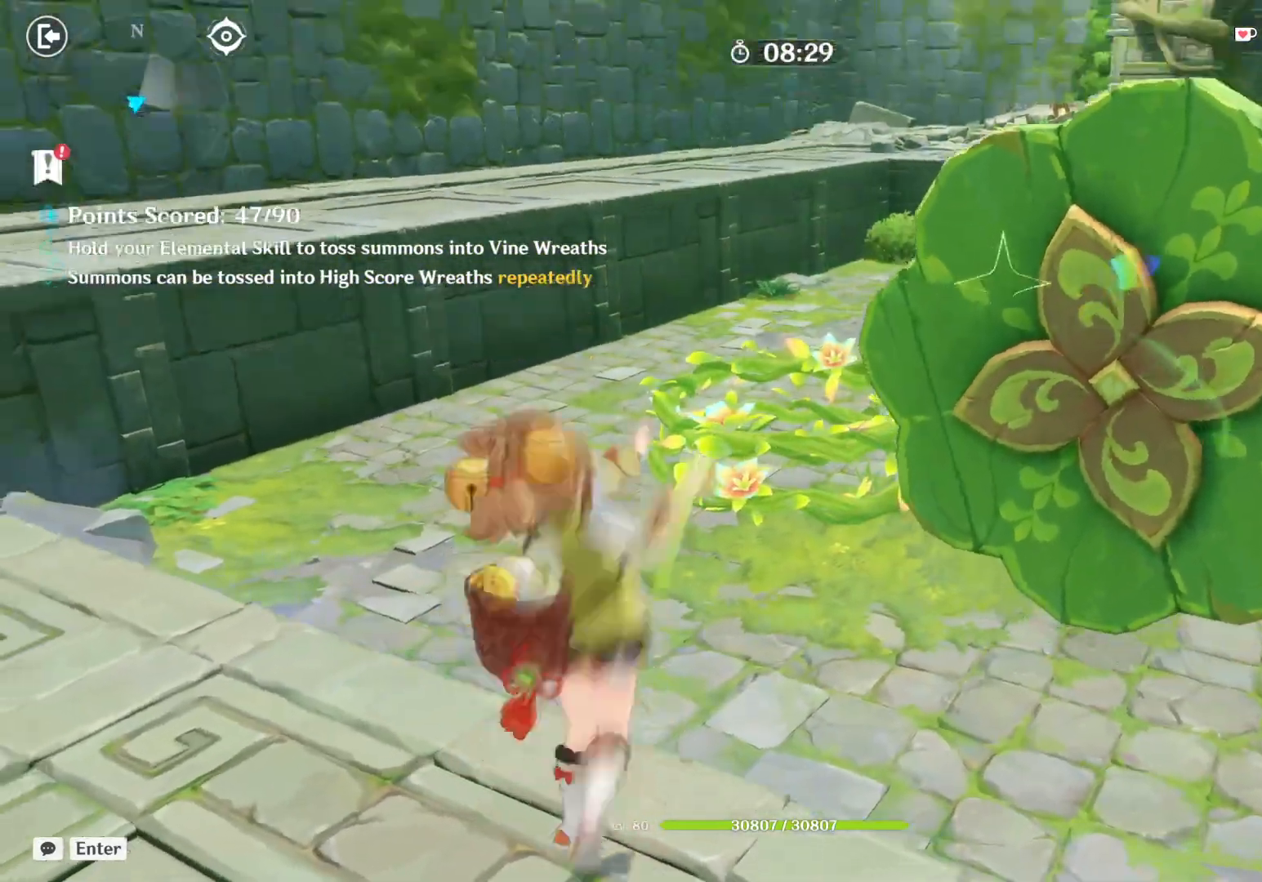
{"keys": [], "mouse": [], "events": []}
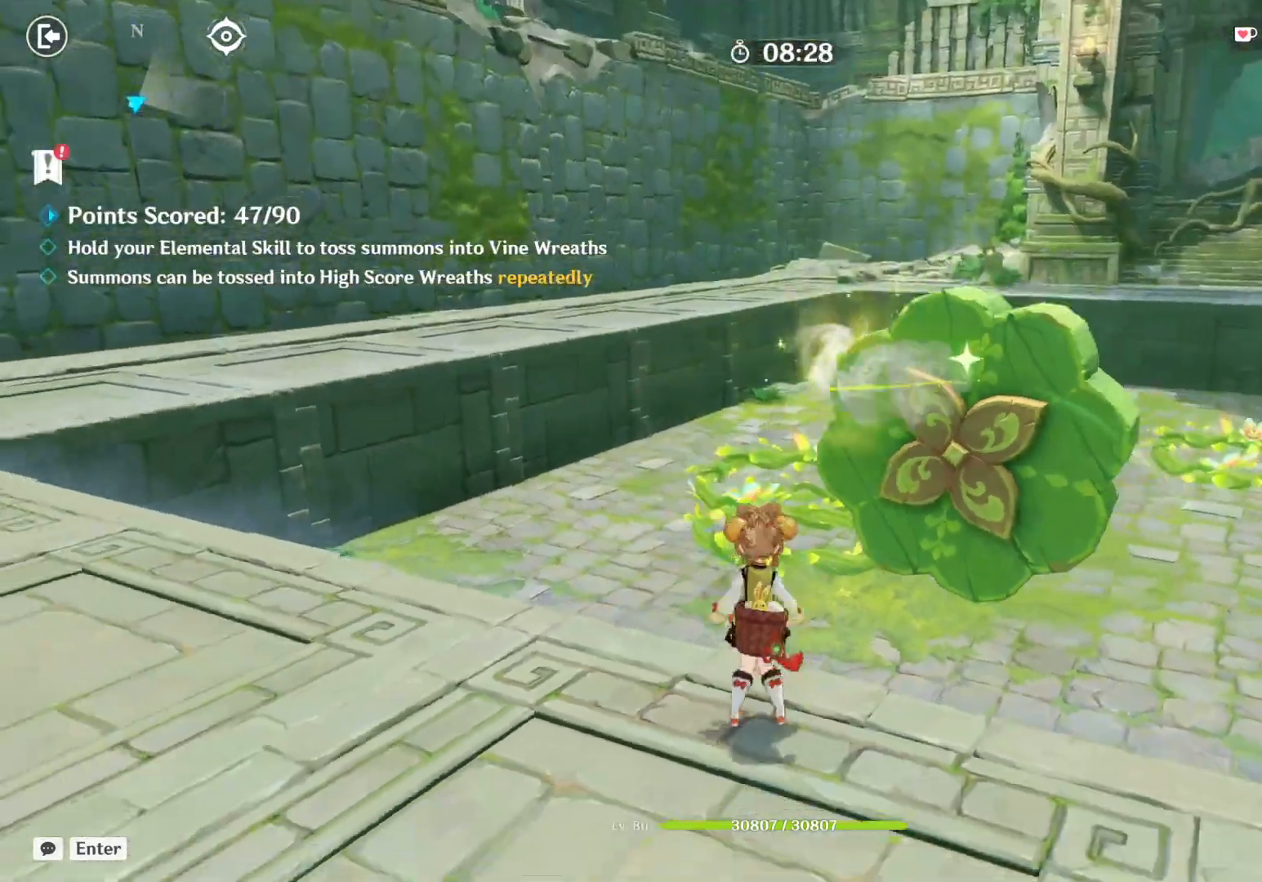
{"keys": [], "mouse": [], "events": []}
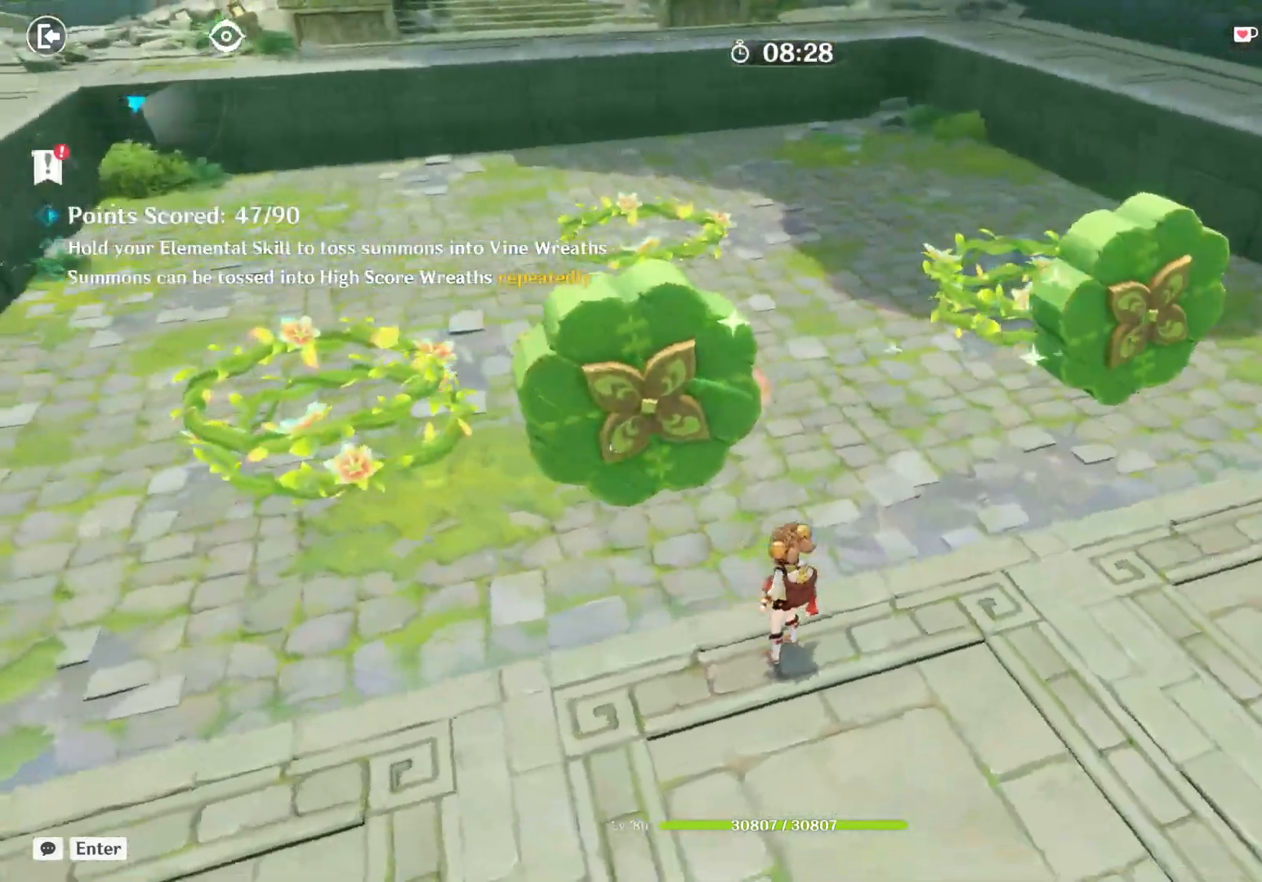
{"keys": ["d"], "mouse": [], "events": [[17, "d", "down"]]}
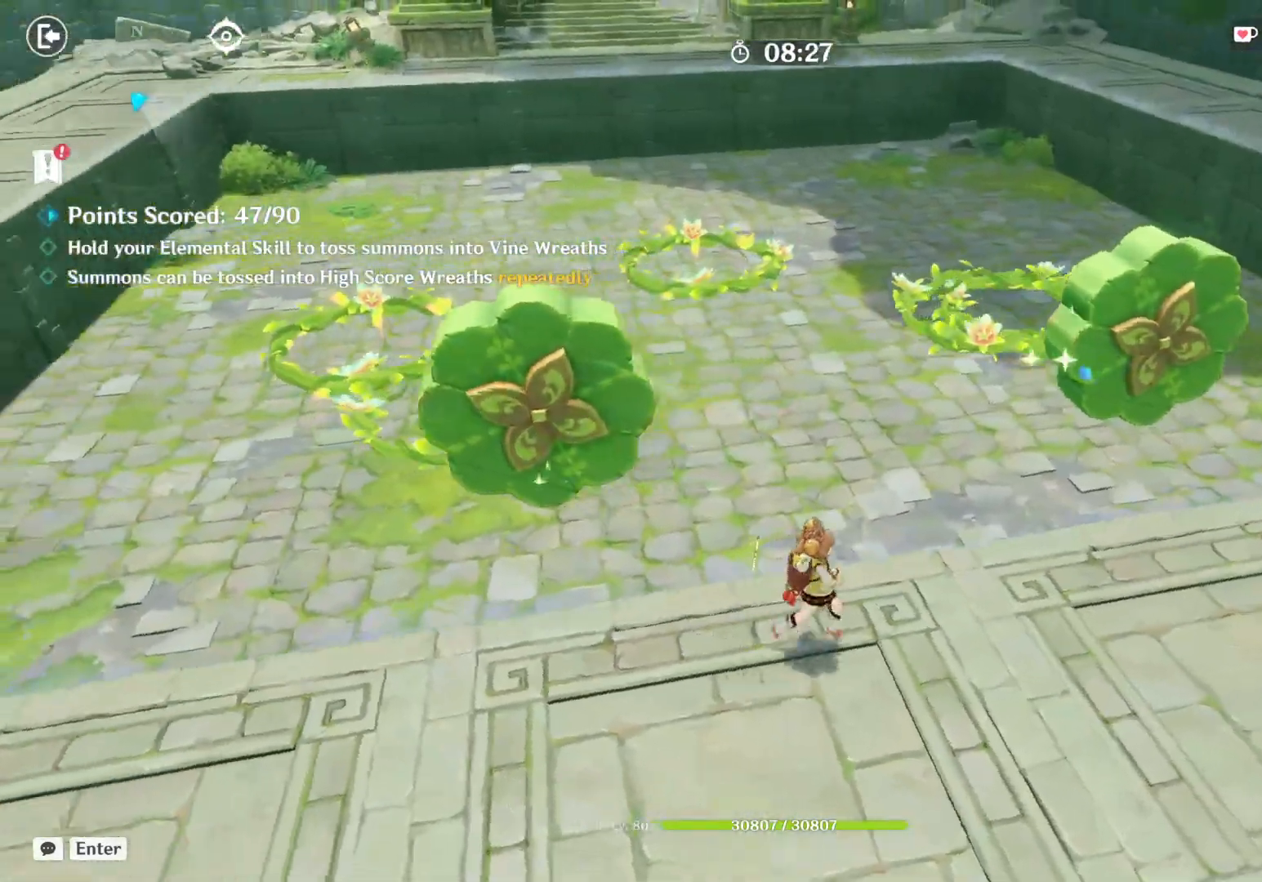
{"keys": ["e"], "mouse": [], "events": [[83, "d", "up"], [317, "e", "down"]]}
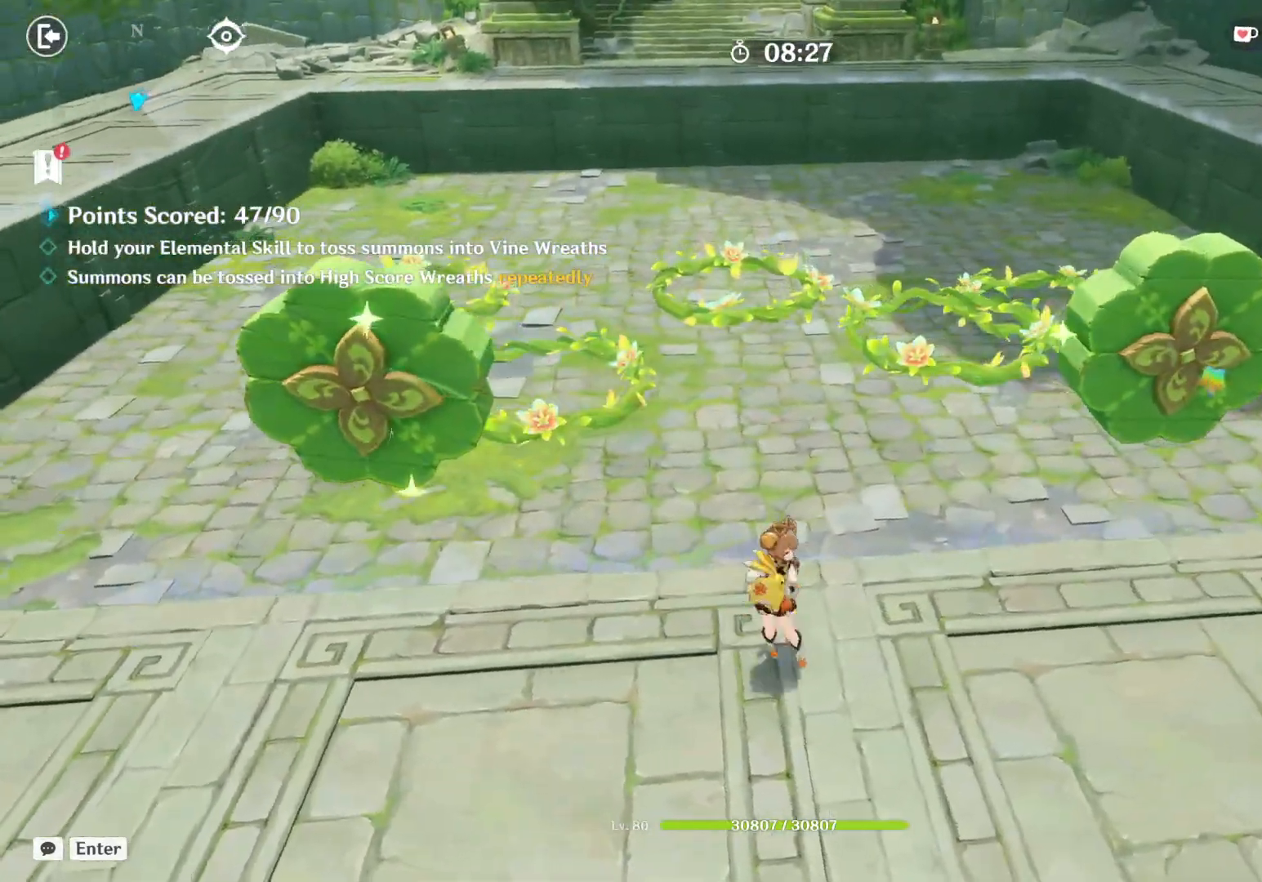
{"keys": ["e"], "mouse": [], "events": []}